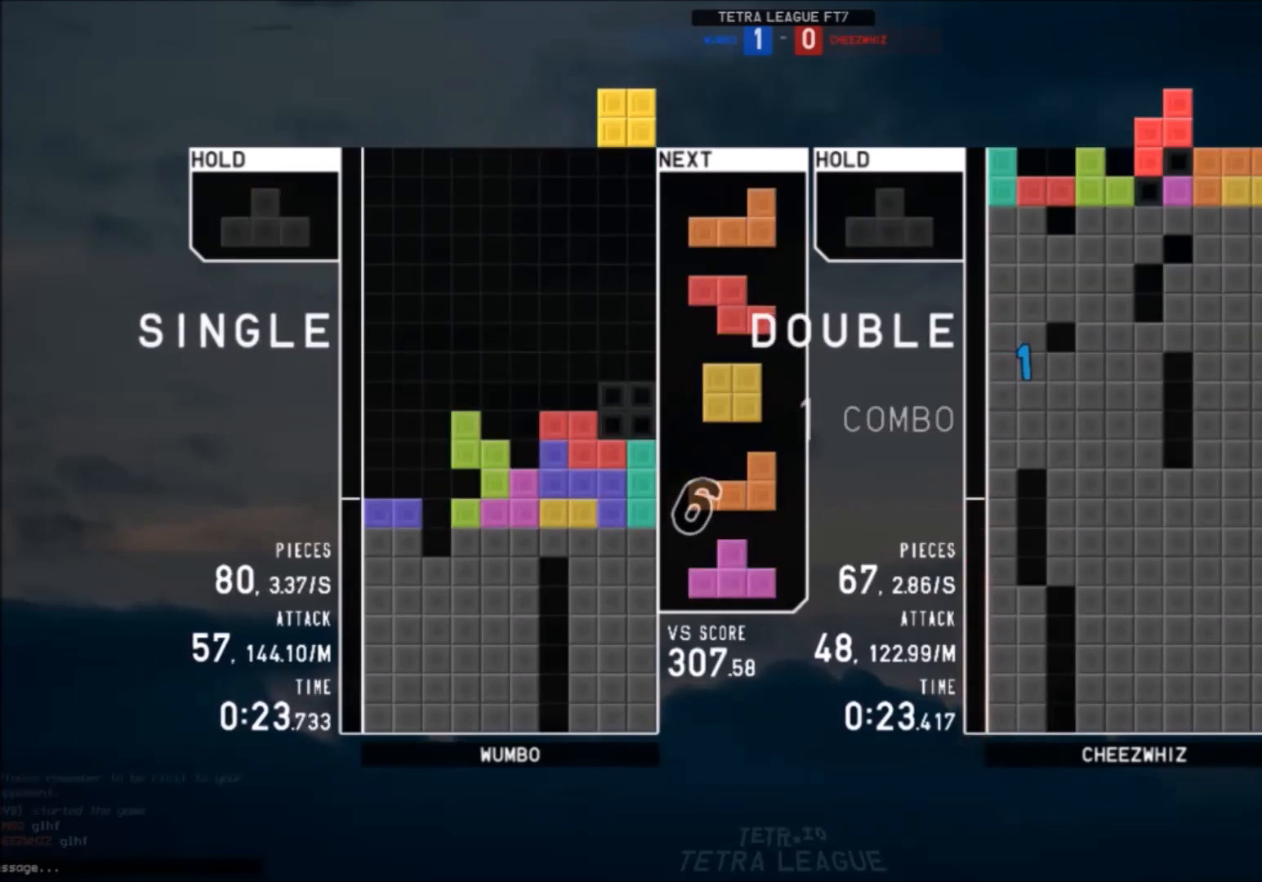
Gameplay with keyboard; each line is a JSON object with the keys held at the frame after it. "events" lists presses ("down") and releases ("up") of "c", "down", "left", "right", "shift", "up", "x" and "z" between this image and that frame as [ms after this image, input, new state], when the widget could be followed in between. No other keys are recorded. Mouse input is not recorded.
{"keys": ["right", "up"], "events": [[33, "c", "up"], [33, "right", "up"], [67, "down", "down"], [134, "down", "up"], [167, "left", "down"], [200, "c", "down"], [300, "c", "up"], [300, "z", "down"], [367, "right", "down"], [367, "up", "down"], [401, "left", "up"], [401, "z", "up"]]}
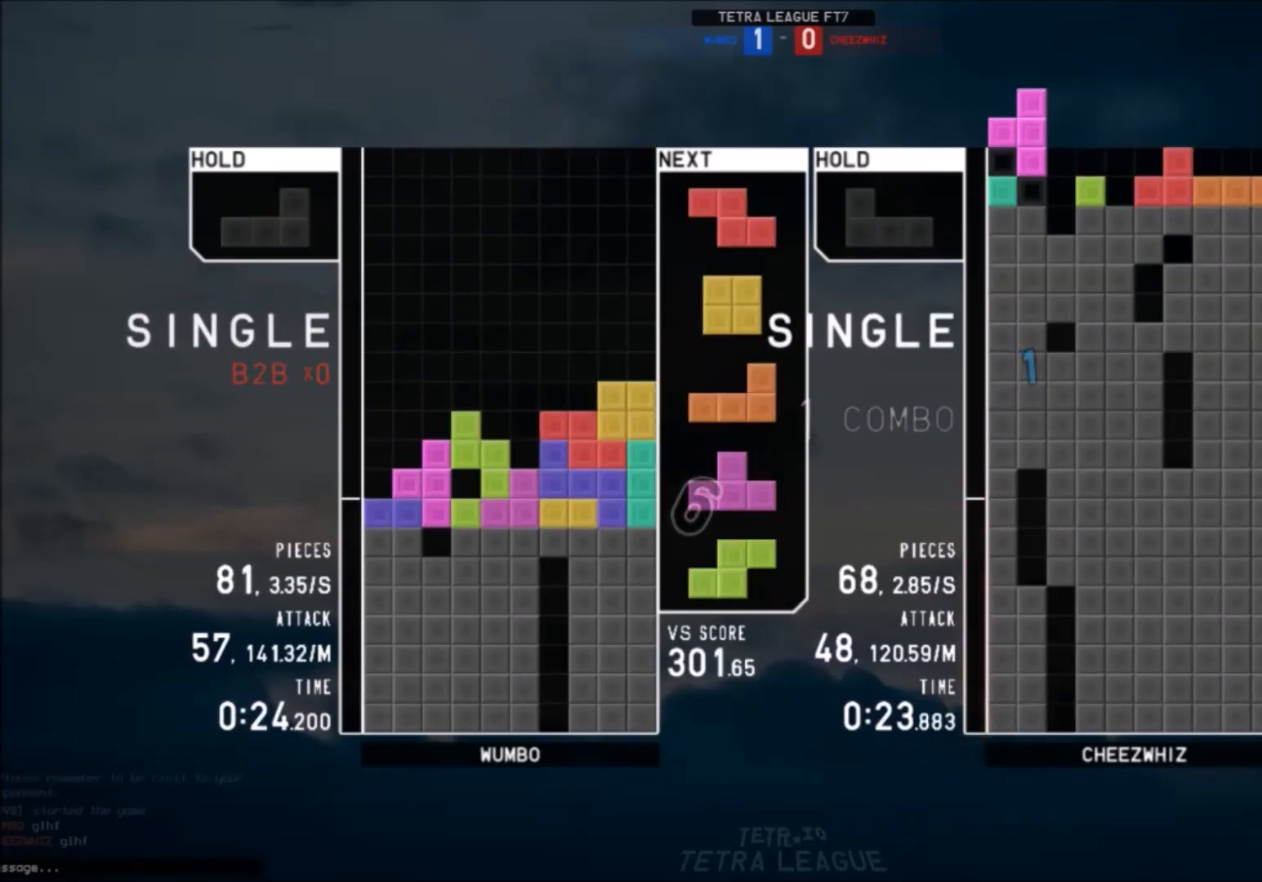
{"keys": [], "events": [[34, "right", "up"], [34, "up", "up"], [34, "z", "down"], [67, "down", "down"], [134, "left", "down"], [134, "z", "up"], [167, "c", "down"], [167, "down", "up"], [267, "c", "up"], [267, "down", "down"], [267, "shift", "down"], [367, "down", "up"], [367, "shift", "up"], [401, "left", "up"]]}
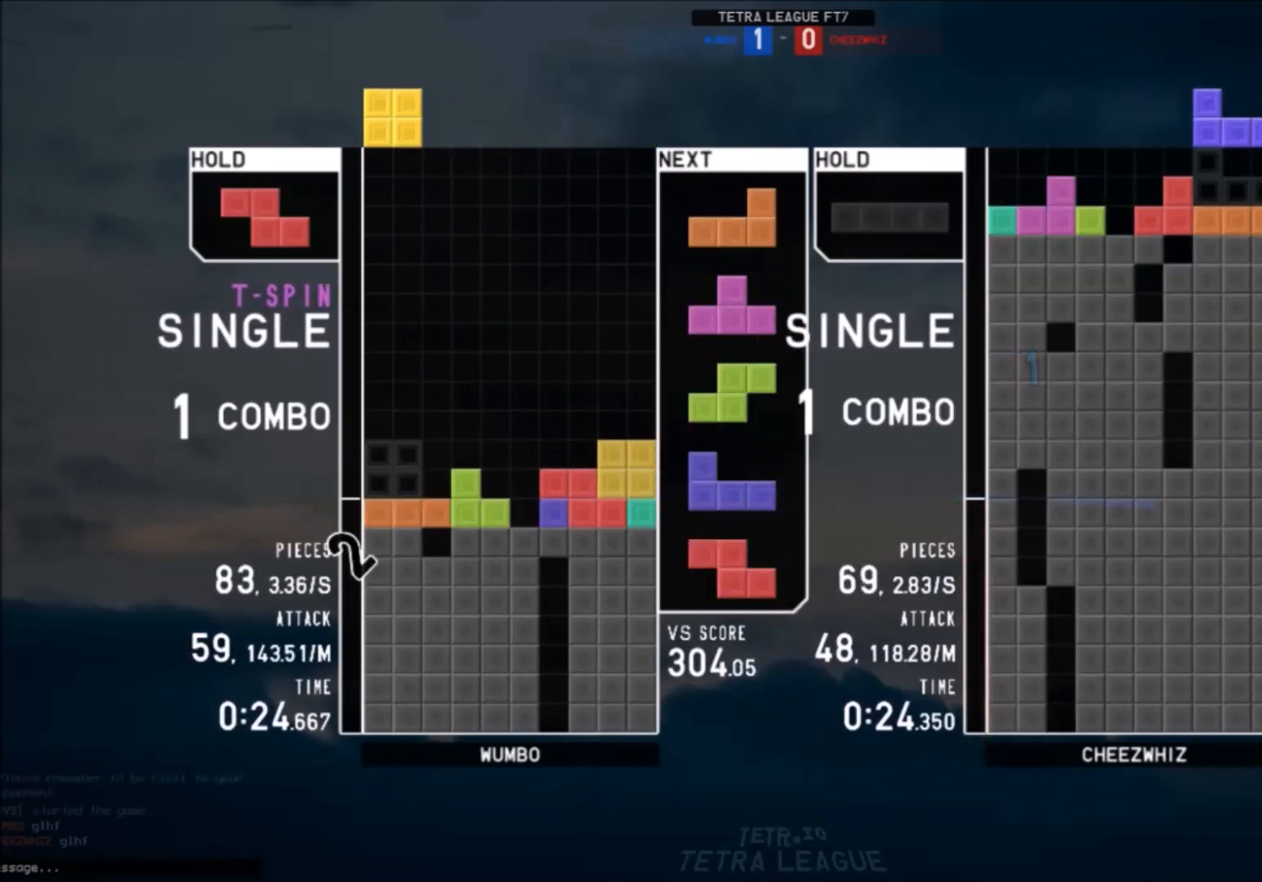
{"keys": ["right"], "events": [[400, "right", "down"]]}
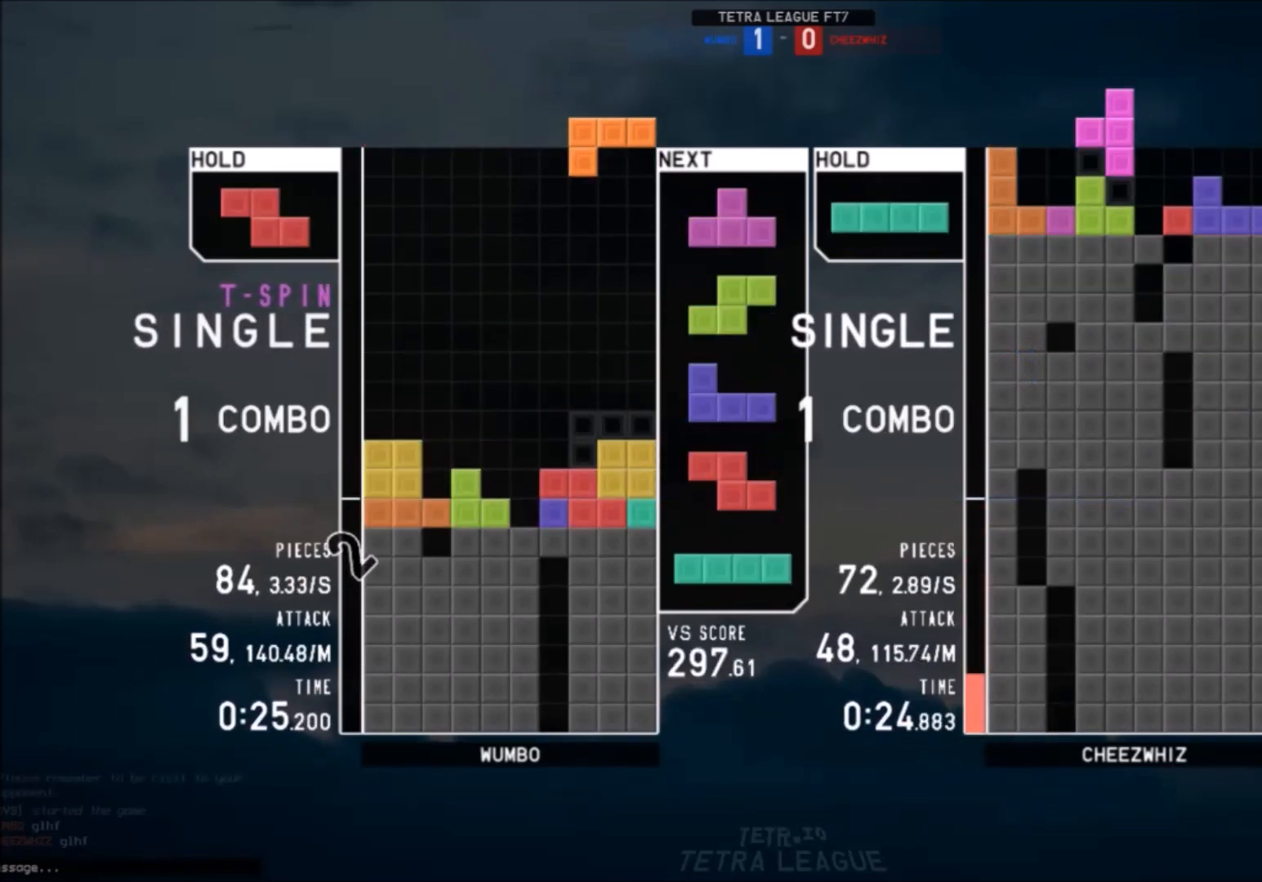
{"keys": ["z"], "events": [[67, "right", "up"], [267, "down", "down"], [334, "down", "up"], [434, "right", "down"], [467, "right", "up"], [467, "z", "down"]]}
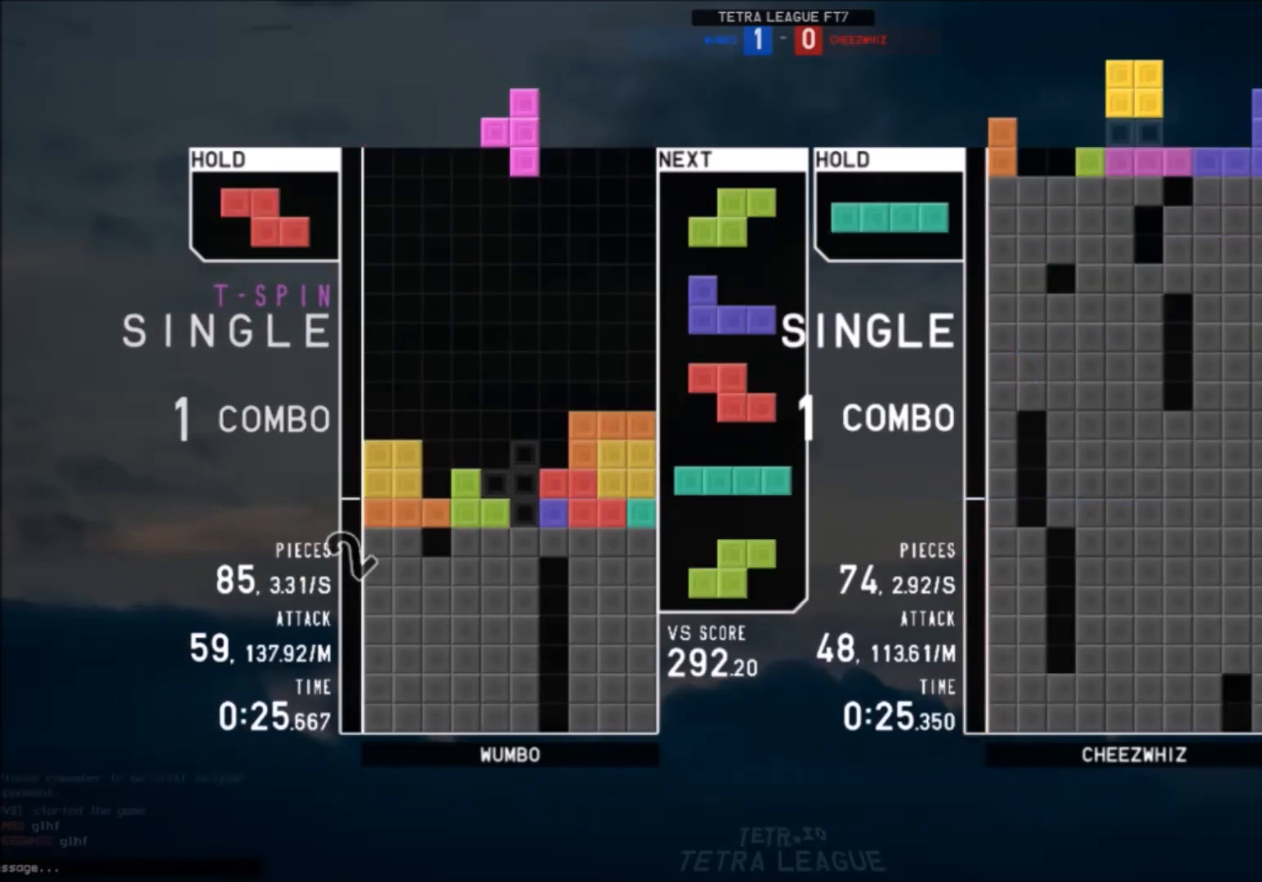
{"keys": [], "events": [[100, "z", "up"], [133, "down", "down"], [233, "down", "up"], [300, "c", "down"], [400, "c", "up"], [400, "down", "down"], [400, "x", "down"], [467, "x", "up"], [500, "down", "up"]]}
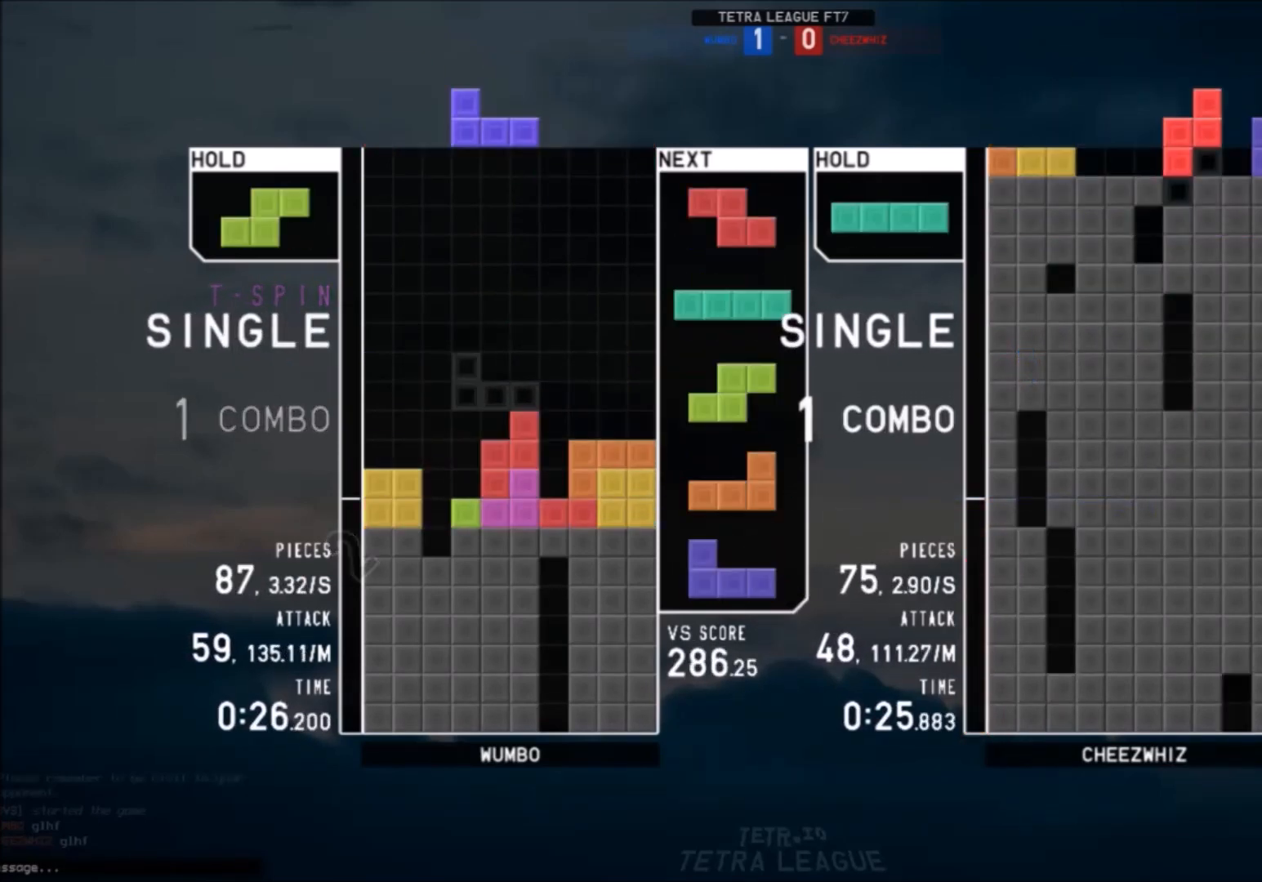
{"keys": ["right"], "events": [[67, "left", "down"], [67, "x", "down"], [167, "left", "up"], [167, "x", "up"], [234, "left", "down"], [267, "c", "down"], [401, "c", "up"], [434, "left", "up"], [501, "right", "down"]]}
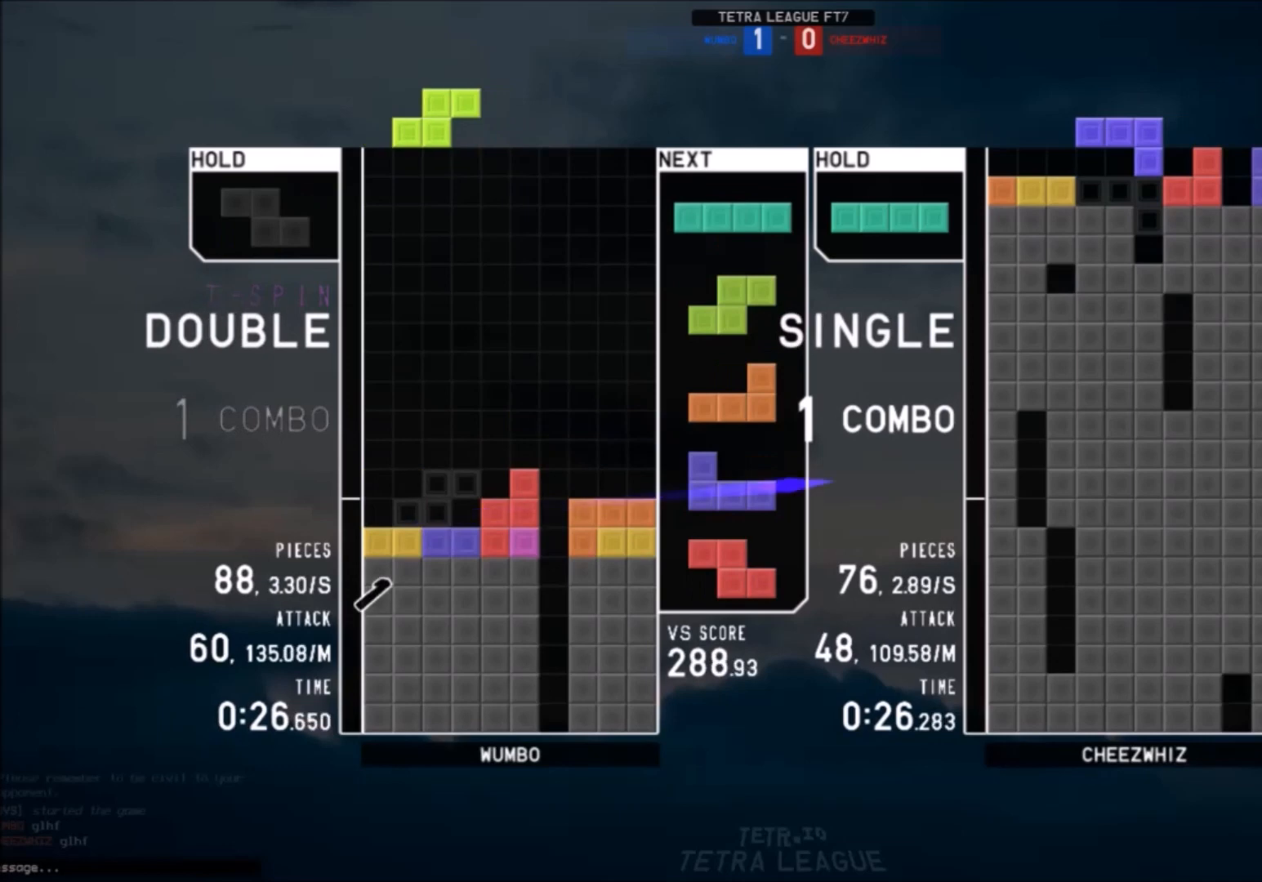
{"keys": ["down", "left"], "events": [[100, "right", "up"], [133, "right", "down"], [200, "down", "down"], [200, "right", "up"], [267, "down", "up"], [300, "x", "down"], [367, "right", "down"], [434, "right", "up"], [434, "x", "up"], [467, "down", "down"], [467, "left", "down"]]}
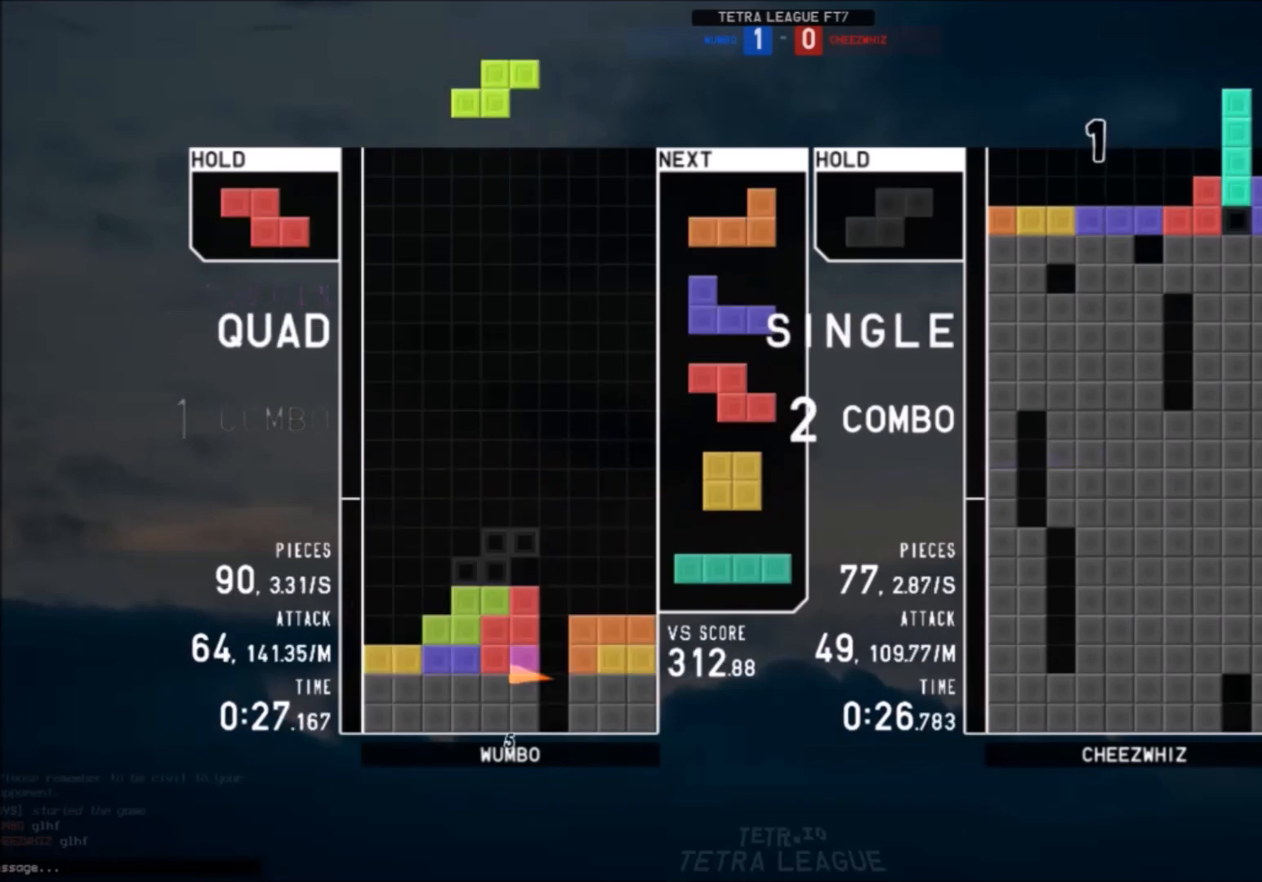
{"keys": ["c", "right", "x"], "events": [[67, "down", "up"], [167, "down", "down"], [200, "left", "up"], [200, "right", "down"], [267, "down", "up"], [334, "down", "down"], [434, "c", "down"], [434, "down", "up"], [501, "x", "down"]]}
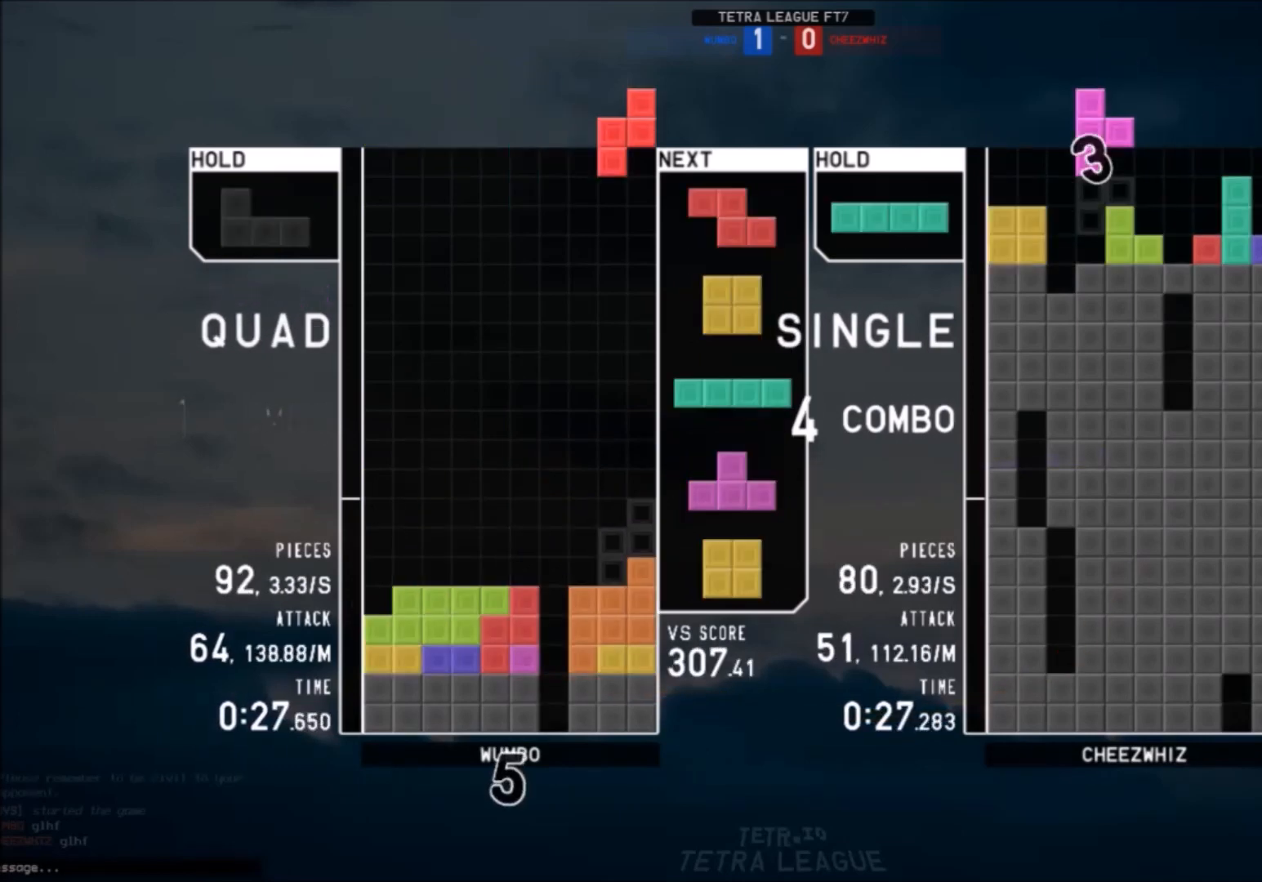
{"keys": ["c", "left"], "events": [[33, "c", "up"], [33, "right", "up"], [67, "down", "down"], [67, "x", "up"], [133, "down", "up"], [133, "left", "down"], [233, "z", "down"], [300, "left", "up"], [300, "z", "up"], [367, "down", "down"], [400, "c", "down"], [400, "down", "up"], [500, "left", "down"]]}
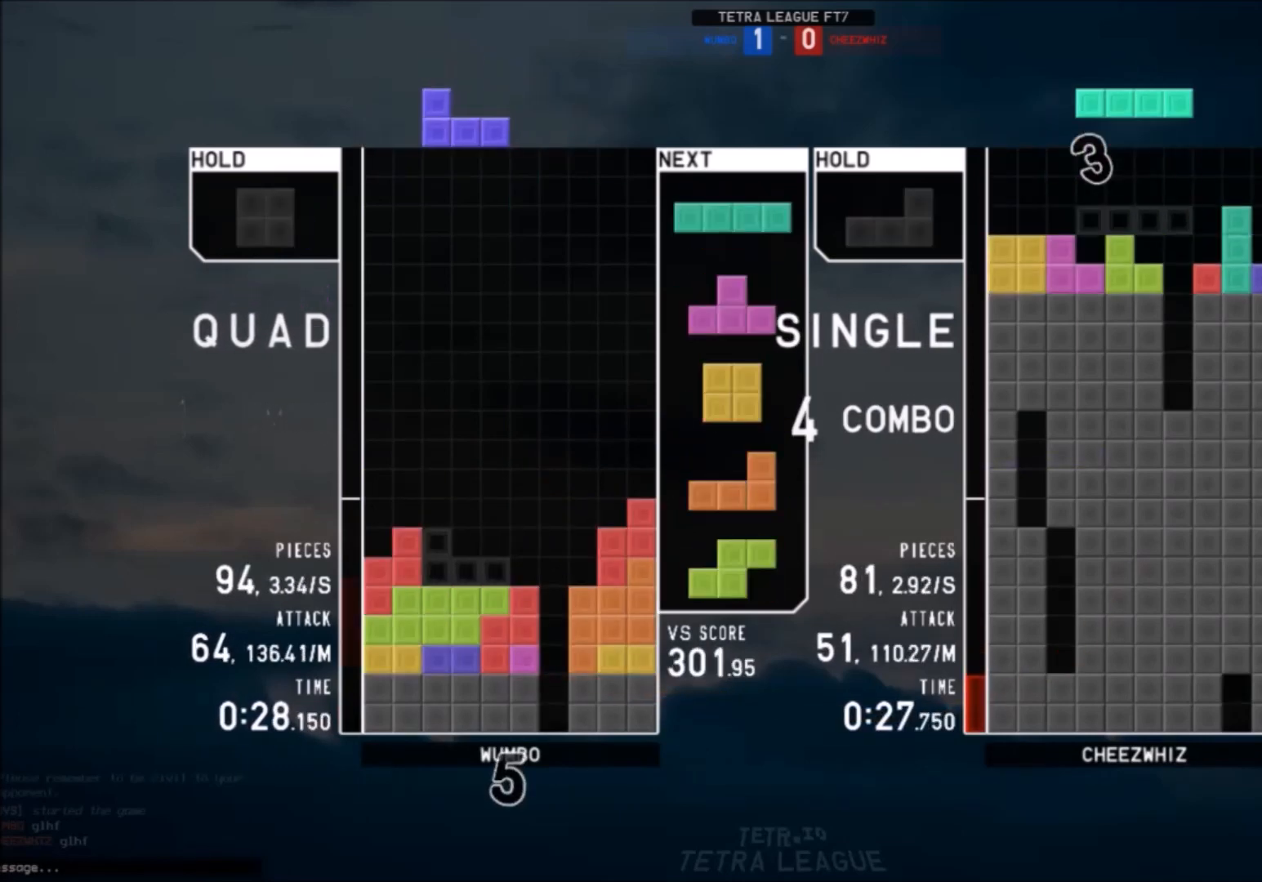
{"keys": ["down"], "events": [[34, "c", "up"], [34, "left", "up"], [100, "down", "down"], [200, "down", "up"], [267, "right", "down"], [267, "x", "down"], [367, "right", "up"], [367, "x", "up"], [467, "down", "down"]]}
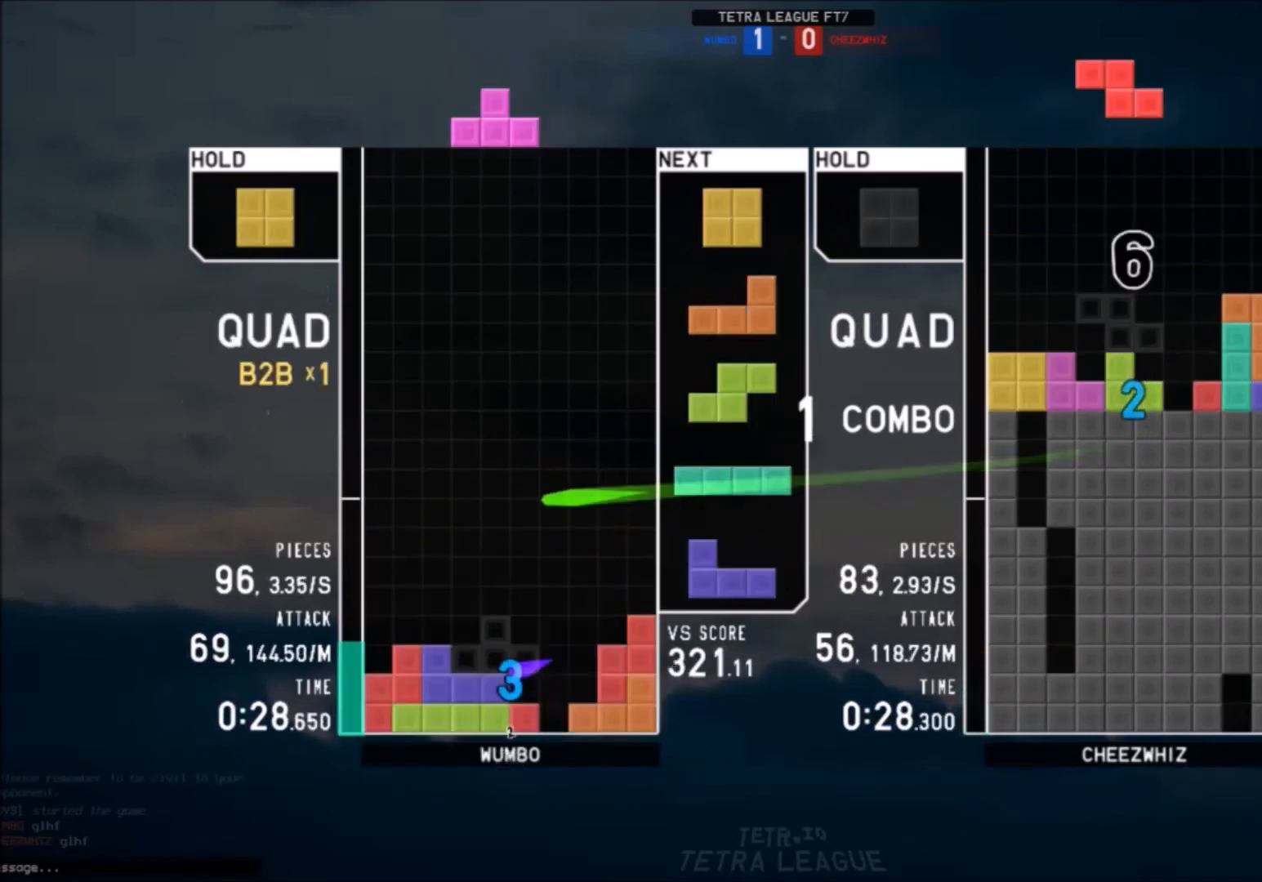
{"keys": ["x"], "events": [[67, "c", "down"], [67, "down", "up"], [100, "down", "down"], [167, "c", "up"], [167, "right", "down"], [200, "c", "down"], [200, "down", "up"], [300, "left", "down"], [300, "up", "down"], [300, "x", "down"], [333, "c", "up"], [400, "right", "up"], [400, "x", "up"], [434, "up", "up"], [434, "x", "down"], [467, "left", "up"]]}
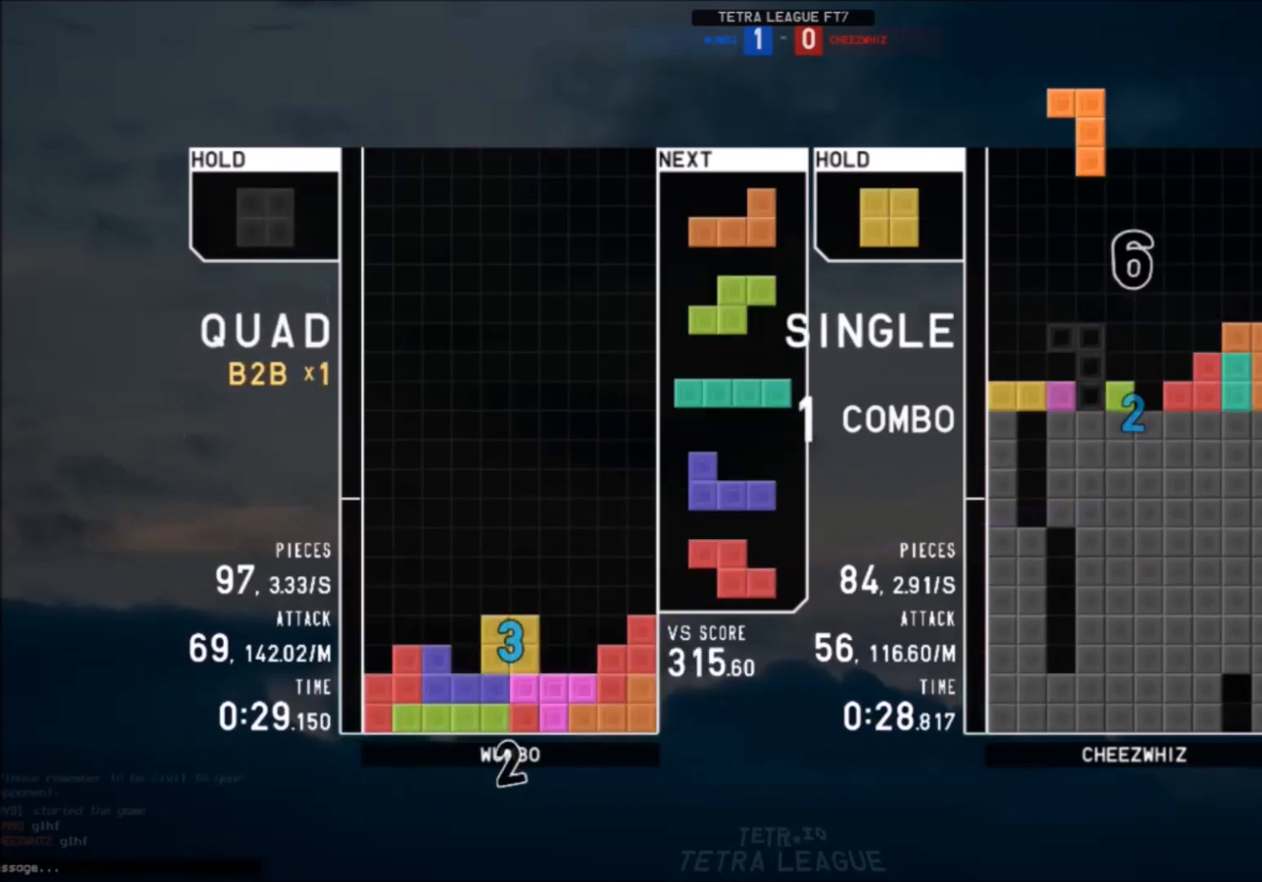
{"keys": ["down"], "events": [[34, "down", "down"], [67, "down", "up"], [67, "left", "down"], [67, "x", "up"], [167, "shift", "down"], [234, "down", "down"], [234, "left", "up"], [267, "shift", "up"], [301, "down", "up"], [301, "left", "down"], [367, "c", "down"], [467, "left", "up"], [501, "c", "up"], [501, "down", "down"]]}
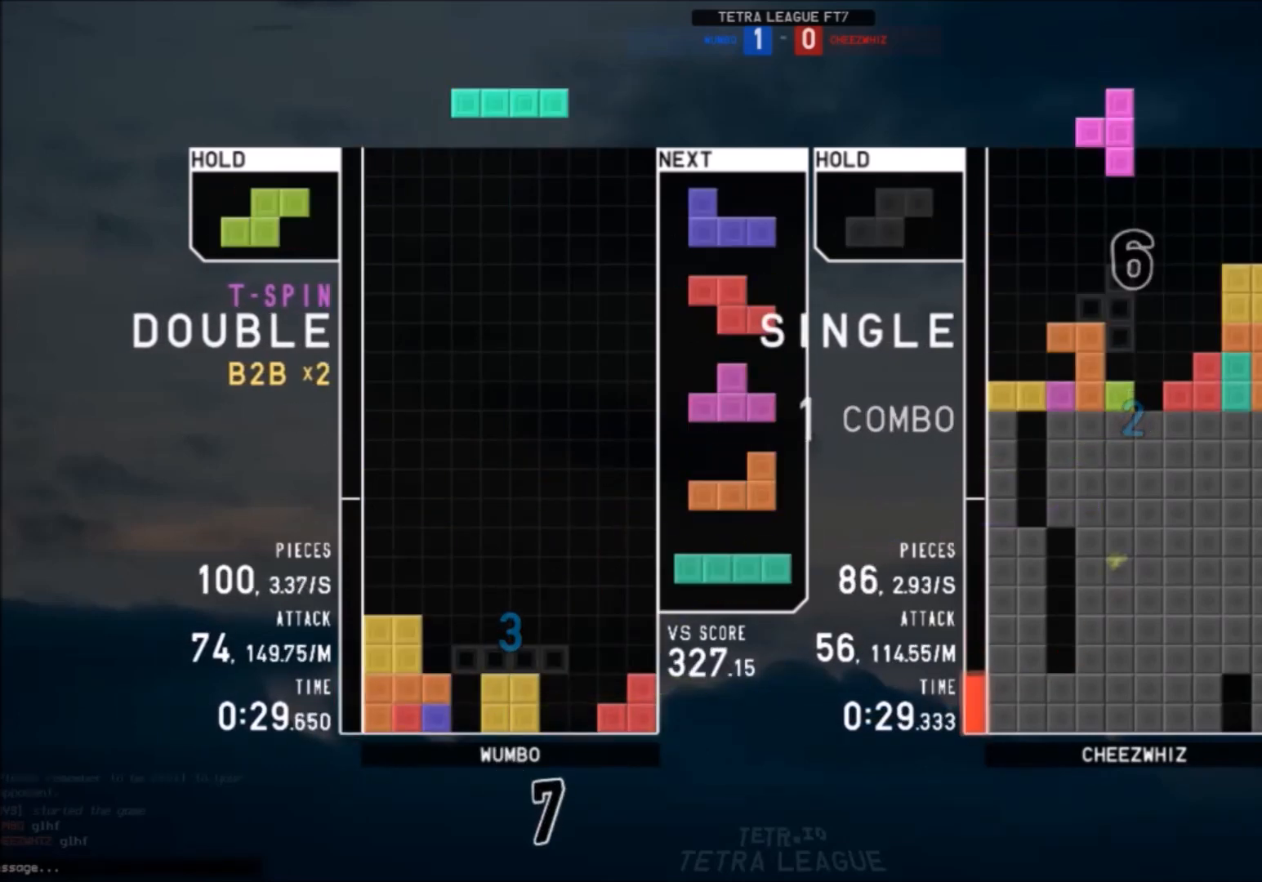
{"keys": ["down"], "events": [[33, "right", "down"], [100, "c", "down"], [100, "down", "up"], [200, "c", "up"], [200, "right", "up"], [233, "down", "down"], [333, "c", "down"], [333, "down", "up"], [367, "z", "down"], [434, "c", "up"], [434, "left", "down"], [467, "down", "down"], [467, "left", "up"], [467, "z", "up"]]}
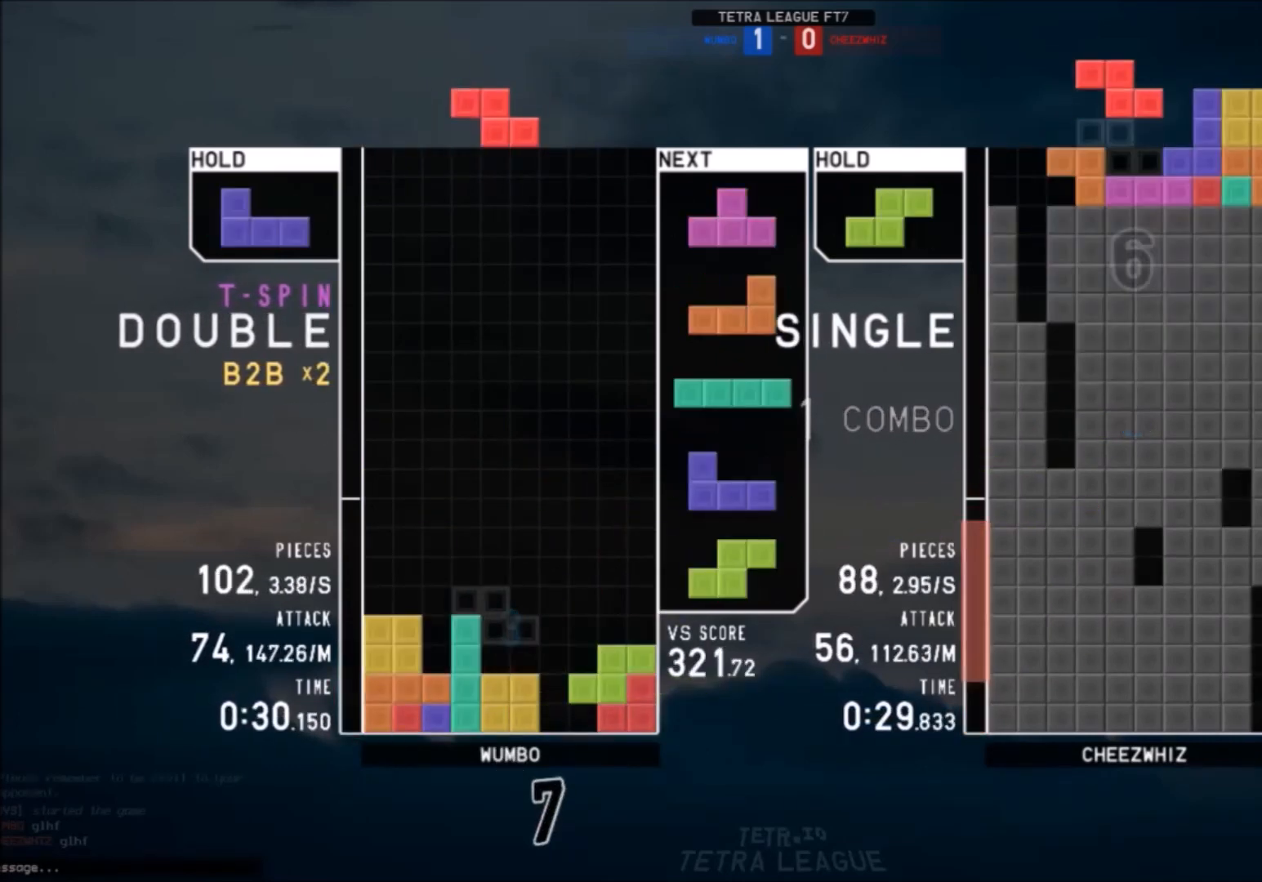
{"keys": ["c", "right"], "events": [[67, "down", "up"], [67, "x", "down"], [100, "down", "down"], [167, "x", "up"], [200, "c", "down"], [200, "down", "up"], [200, "left", "down"], [301, "c", "up"], [334, "left", "up"], [334, "right", "down"], [334, "x", "down"], [401, "down", "down"], [434, "down", "up"], [467, "c", "down"], [467, "x", "up"]]}
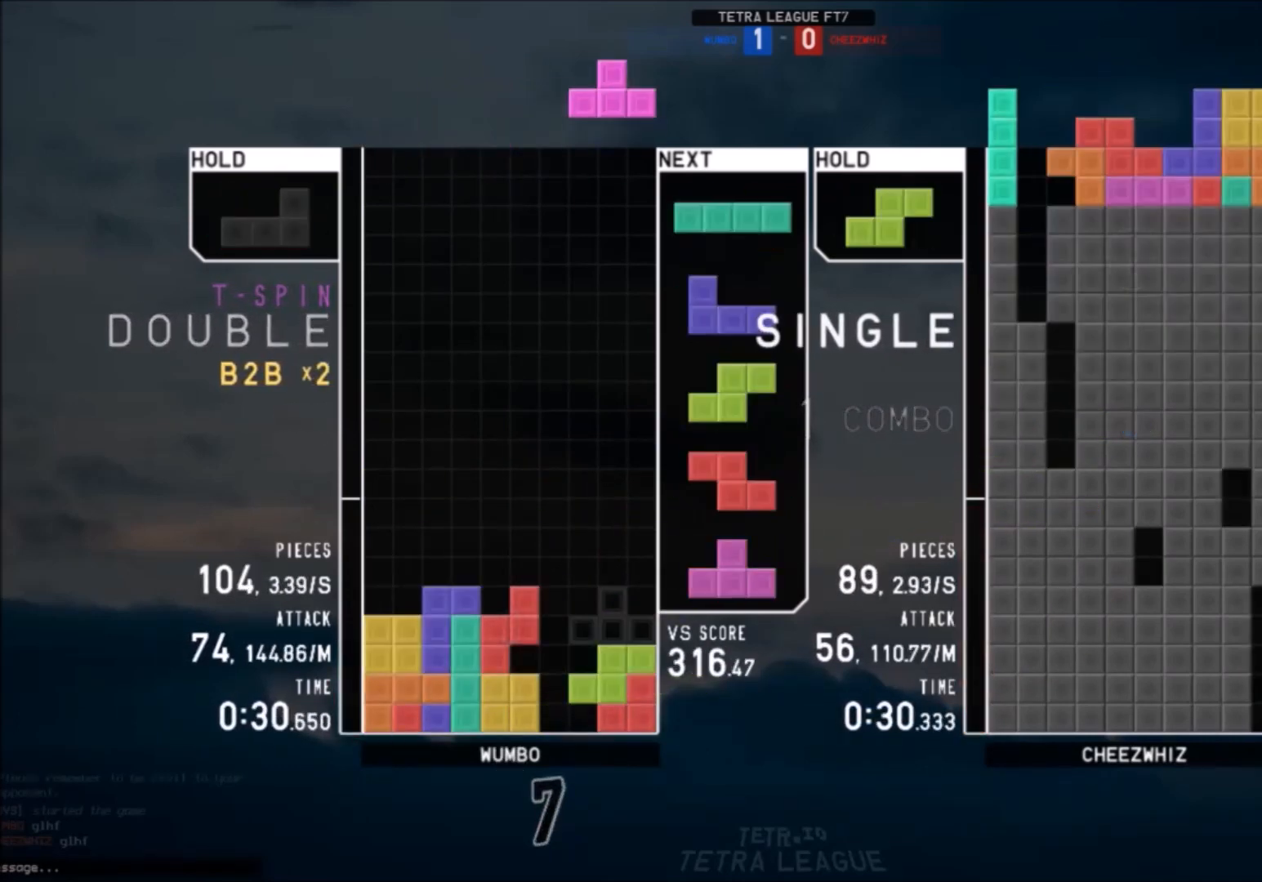
{"keys": ["right", "shift"], "events": [[67, "left", "down"], [67, "up", "down"], [67, "x", "down"], [133, "c", "up"], [167, "right", "up"], [167, "x", "up"], [267, "left", "up"], [267, "up", "up"], [267, "x", "down"], [300, "down", "down"], [367, "c", "down"], [367, "right", "down"], [367, "x", "up"], [400, "down", "up"], [467, "shift", "down"], [500, "c", "up"]]}
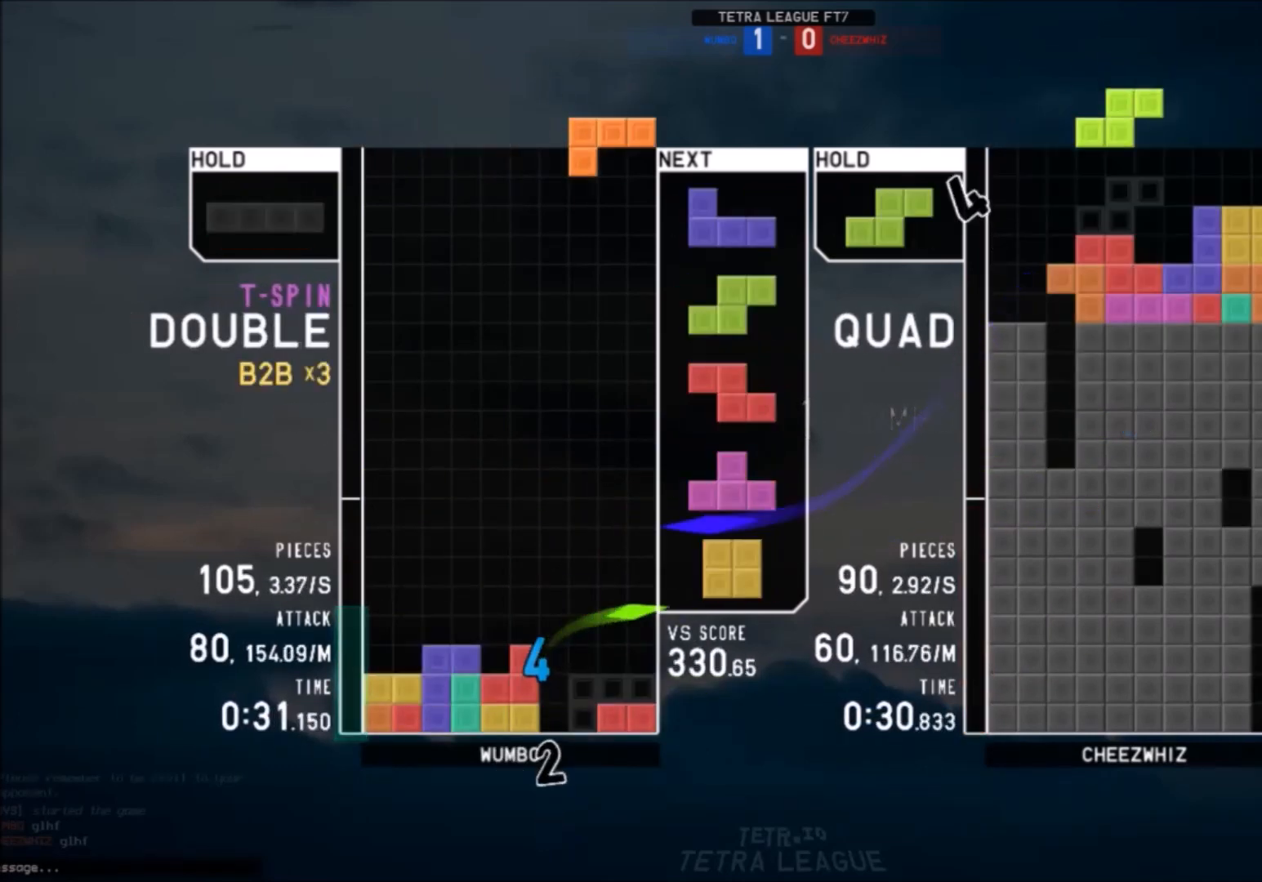
{"keys": ["down"], "events": [[34, "down", "down"], [34, "shift", "up"], [100, "down", "up"], [134, "right", "up"], [267, "down", "down"], [334, "down", "up"], [334, "left", "down"], [467, "left", "up"], [501, "down", "down"]]}
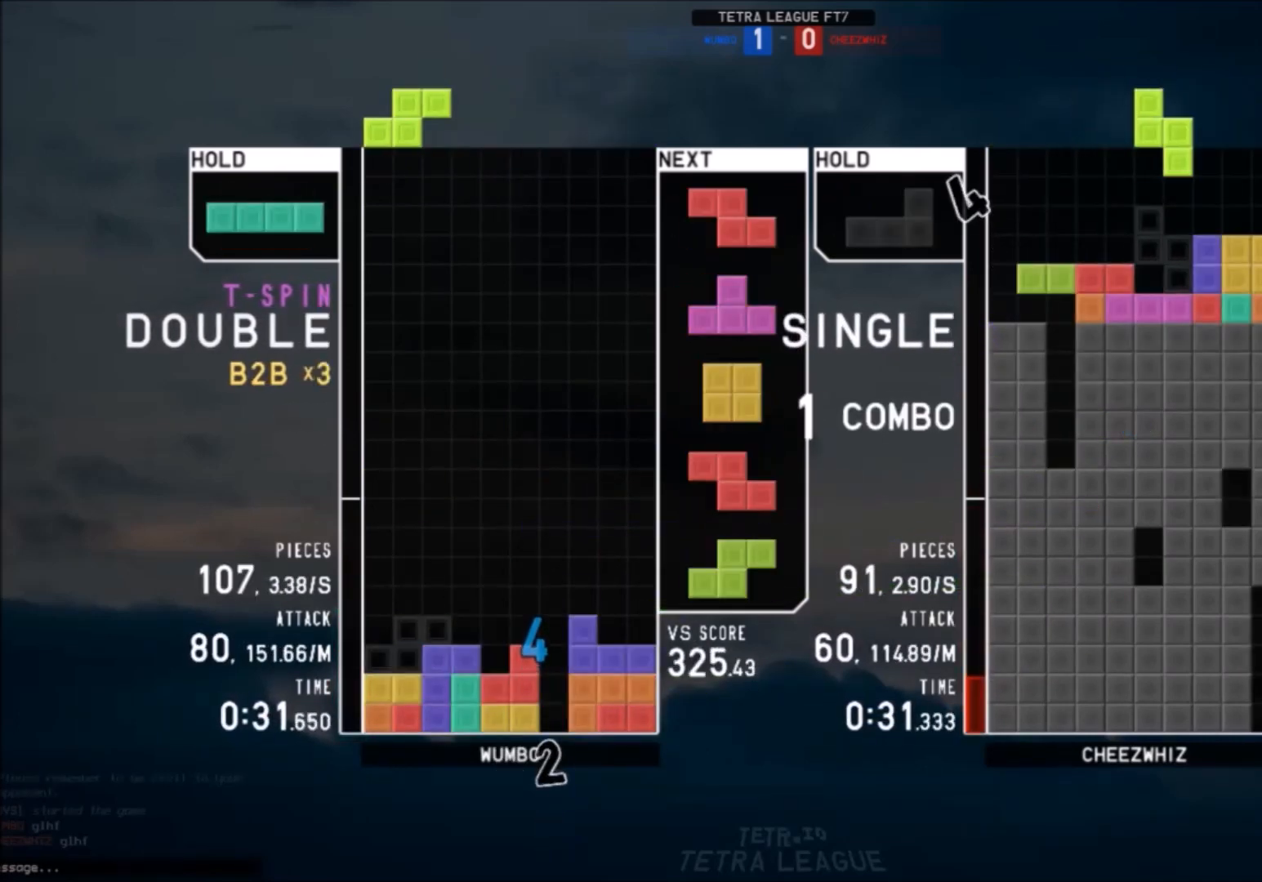
{"keys": [], "events": [[66, "down", "up"], [66, "x", "down"], [167, "down", "down"], [167, "x", "up"], [200, "down", "up"], [233, "x", "down"], [300, "left", "down"], [333, "x", "up"], [400, "left", "up"]]}
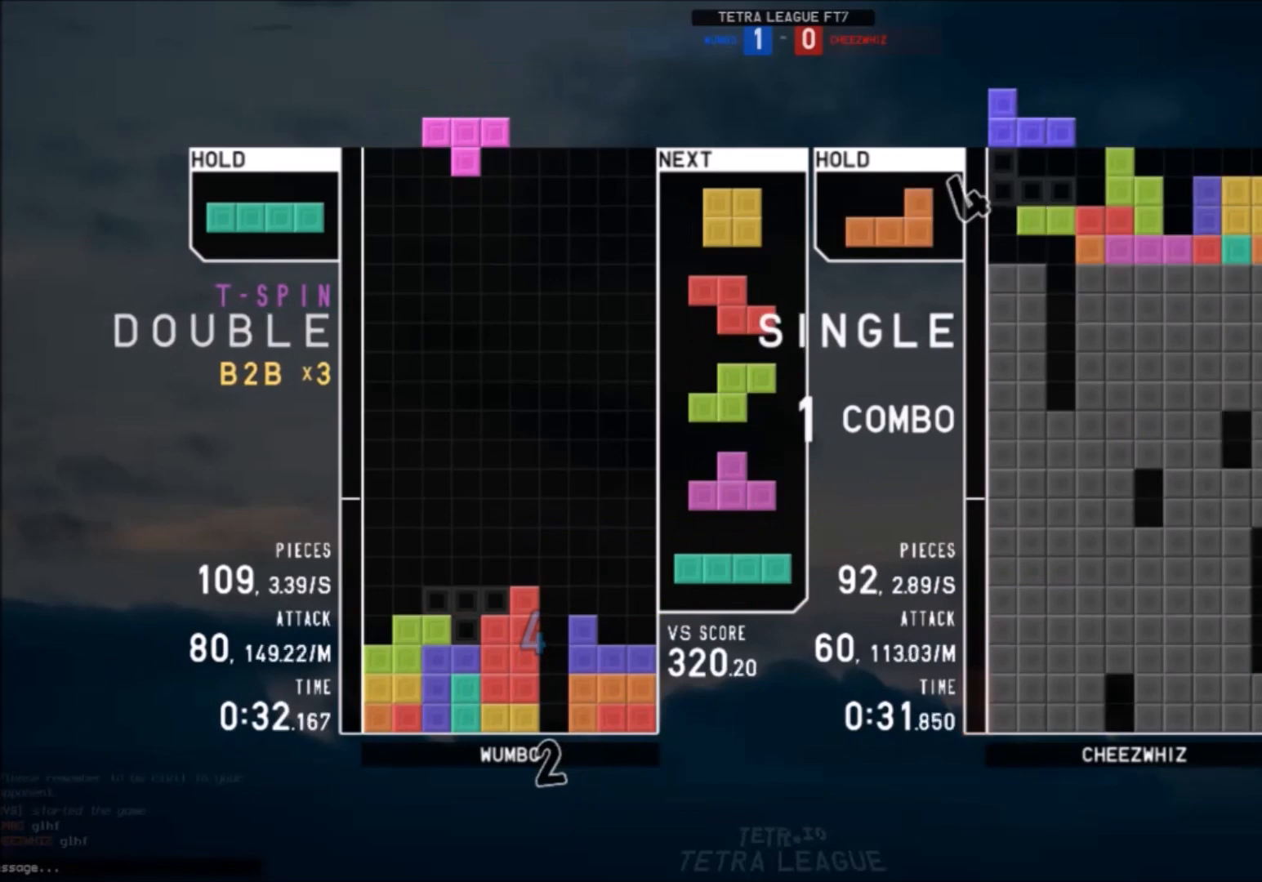
{"keys": ["left"], "events": [[34, "x", "down"], [134, "down", "down"], [134, "x", "up"], [167, "left", "down"], [234, "down", "up"], [301, "c", "down"], [367, "z", "down"], [401, "c", "up"], [467, "left", "up"], [501, "left", "down"], [501, "z", "up"]]}
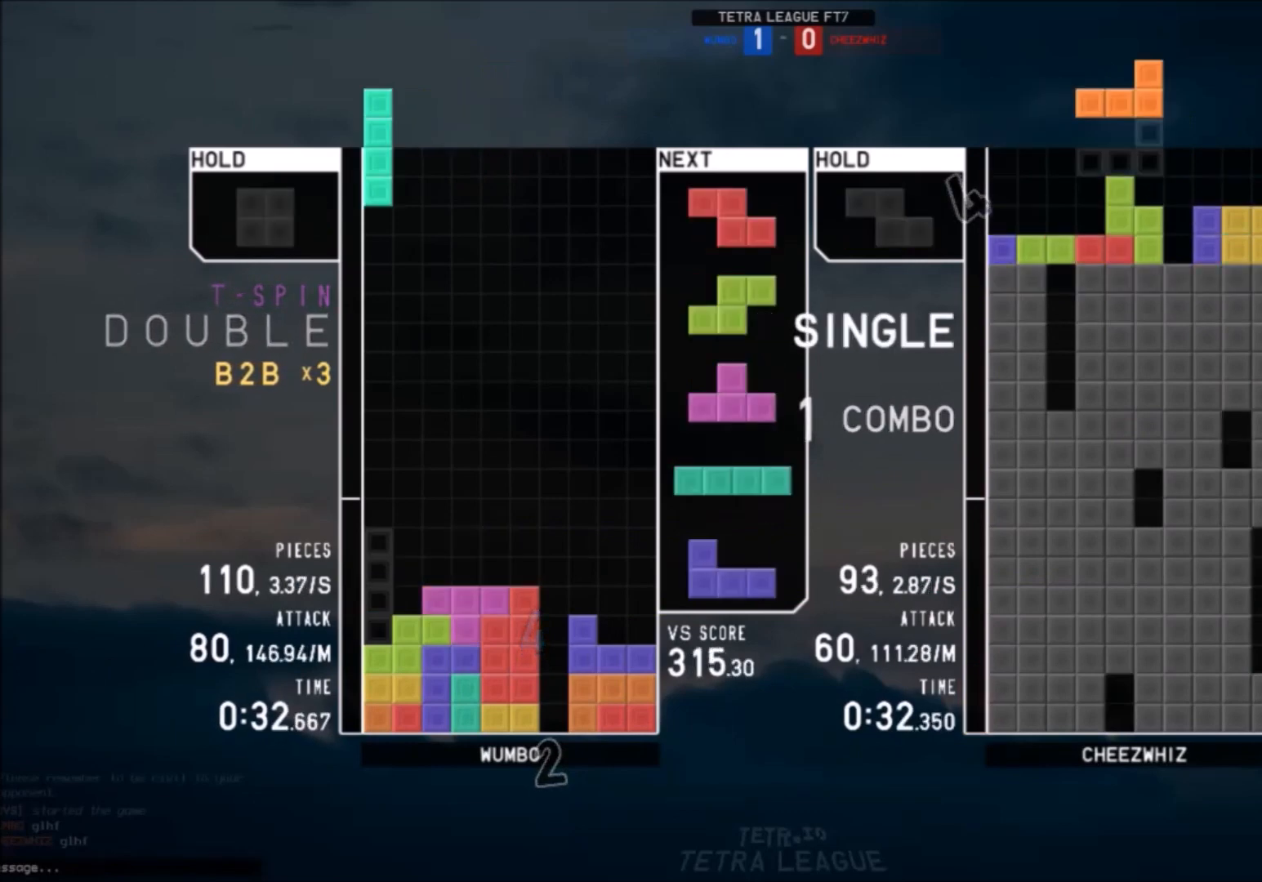
{"keys": [], "events": [[33, "down", "down"], [100, "down", "up"], [233, "left", "up"], [267, "right", "down"], [467, "right", "up"]]}
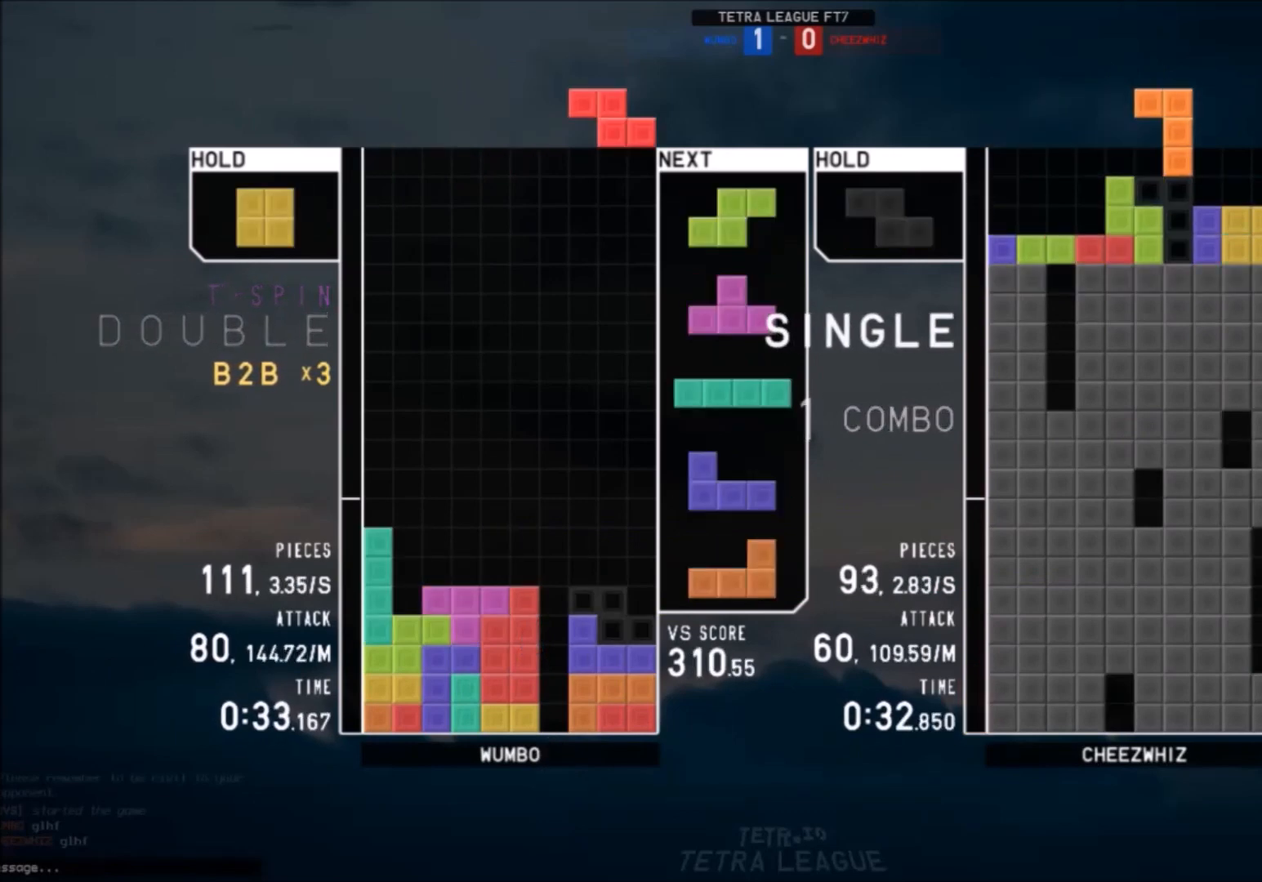
{"keys": ["c", "left"], "events": [[67, "down", "down"], [100, "right", "down"], [167, "down", "up"], [234, "right", "up"], [234, "x", "down"], [334, "down", "down"], [334, "x", "up"], [401, "down", "up"], [434, "c", "down"], [467, "left", "down"]]}
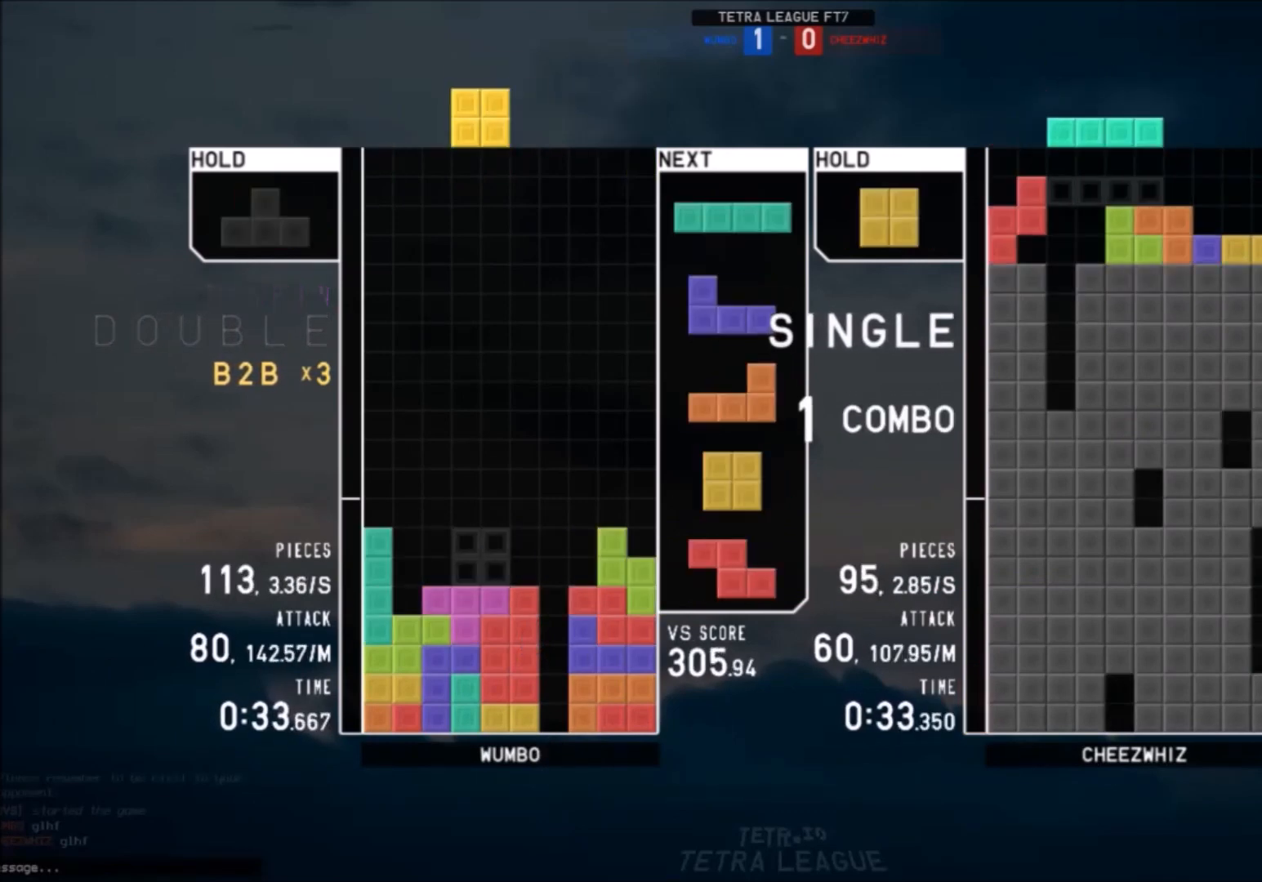
{"keys": ["down", "left"], "events": [[33, "c", "up"], [33, "left", "up"], [233, "down", "down"], [267, "down", "up"], [300, "right", "down"], [300, "x", "down"], [400, "right", "up"], [400, "x", "up"], [467, "down", "down"], [500, "left", "down"]]}
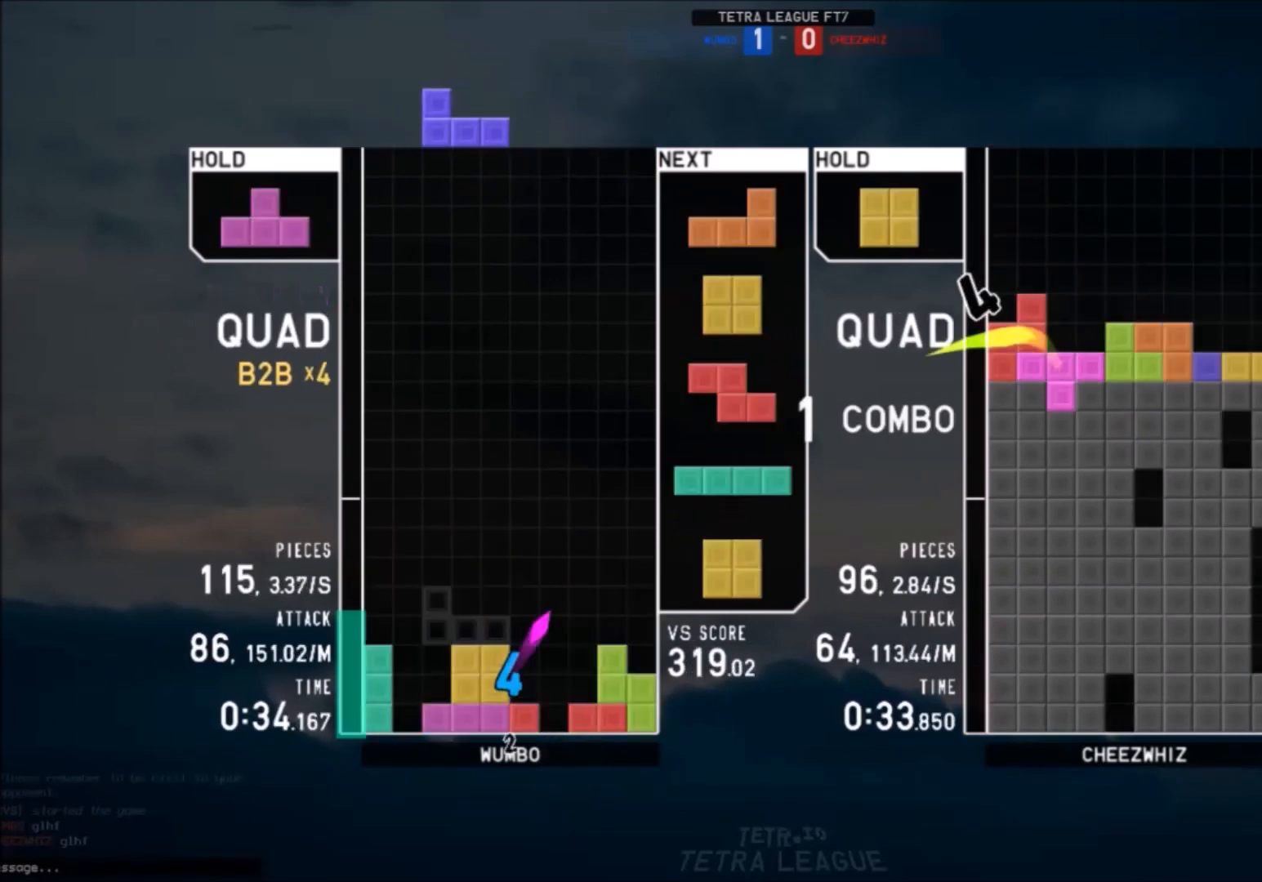
{"keys": ["down", "left"], "events": [[34, "c", "down"], [34, "down", "up"], [134, "c", "up"], [134, "left", "up"], [200, "x", "down"], [234, "down", "down"], [267, "left", "down"], [334, "c", "down"], [334, "down", "up"], [334, "x", "up"], [434, "left", "up"], [434, "shift", "down"], [467, "c", "up"], [467, "down", "down"], [501, "left", "down"], [501, "shift", "up"]]}
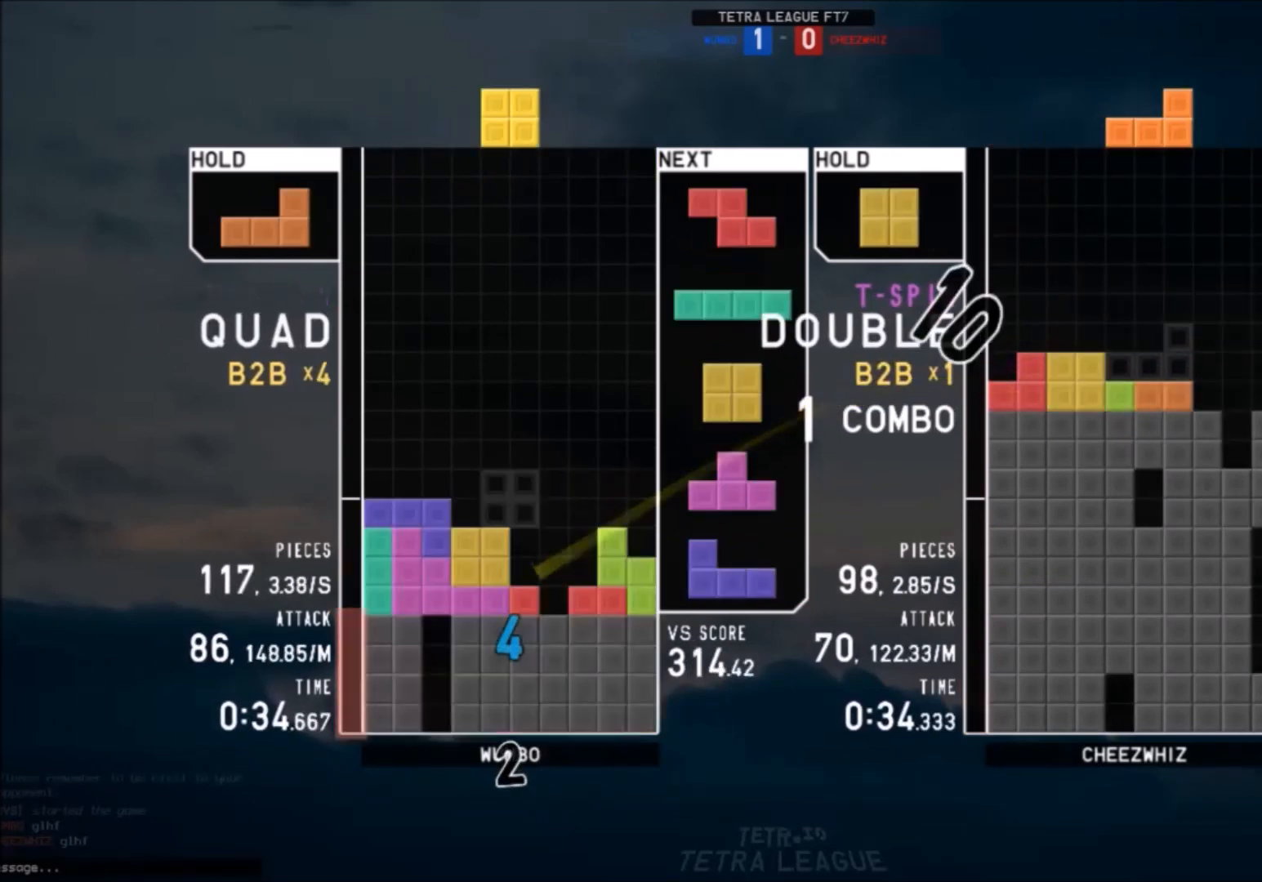
{"keys": ["down", "right", "z"], "events": [[67, "down", "up"], [200, "down", "down"], [200, "left", "up"], [233, "right", "down"], [300, "down", "up"], [400, "right", "up"], [400, "z", "down"], [434, "down", "down"], [467, "right", "down"]]}
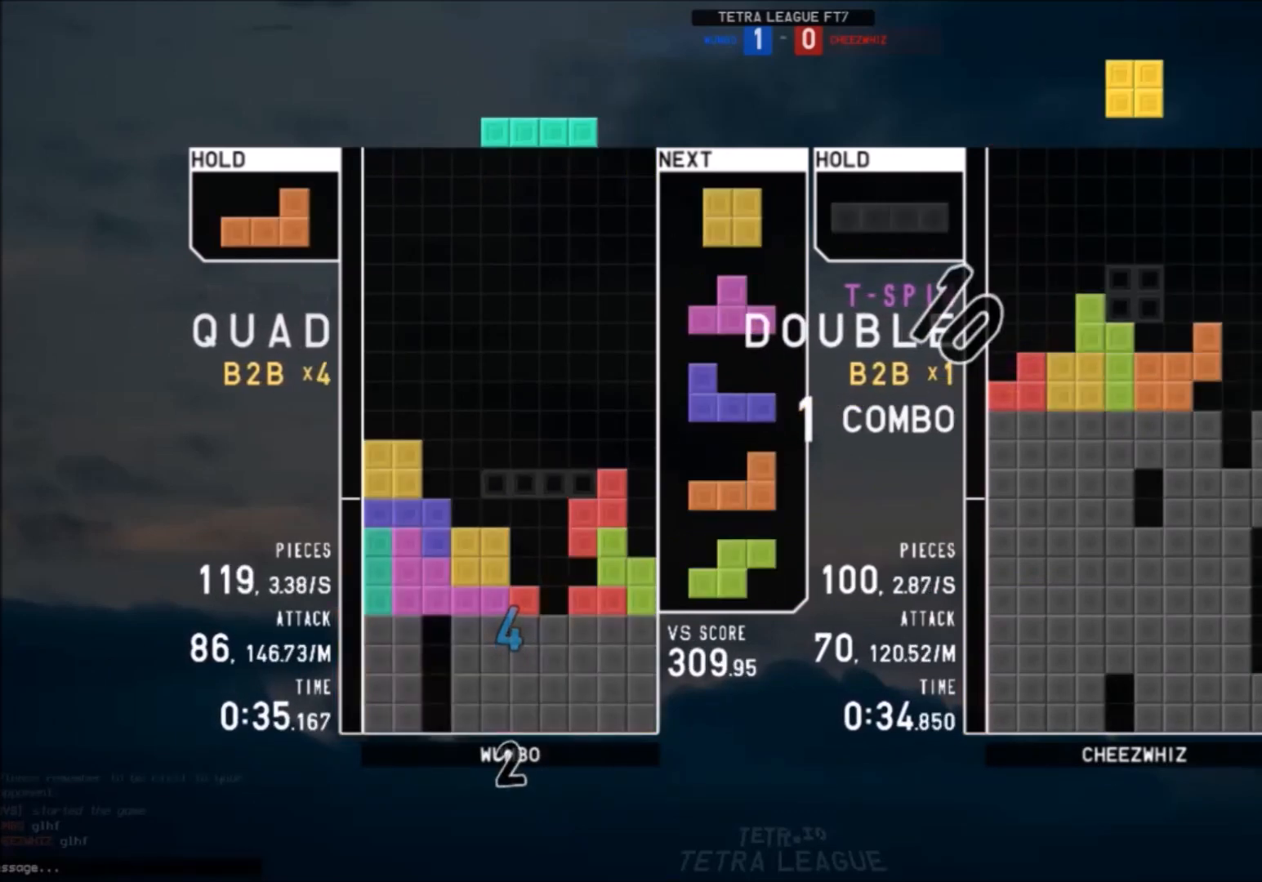
{"keys": ["c"], "events": [[34, "down", "up"], [34, "z", "up"], [67, "x", "down"], [134, "right", "up"], [167, "x", "up"], [234, "down", "down"], [267, "down", "up"], [367, "left", "down"], [401, "down", "down"], [401, "left", "up"], [467, "down", "up"], [501, "c", "down"]]}